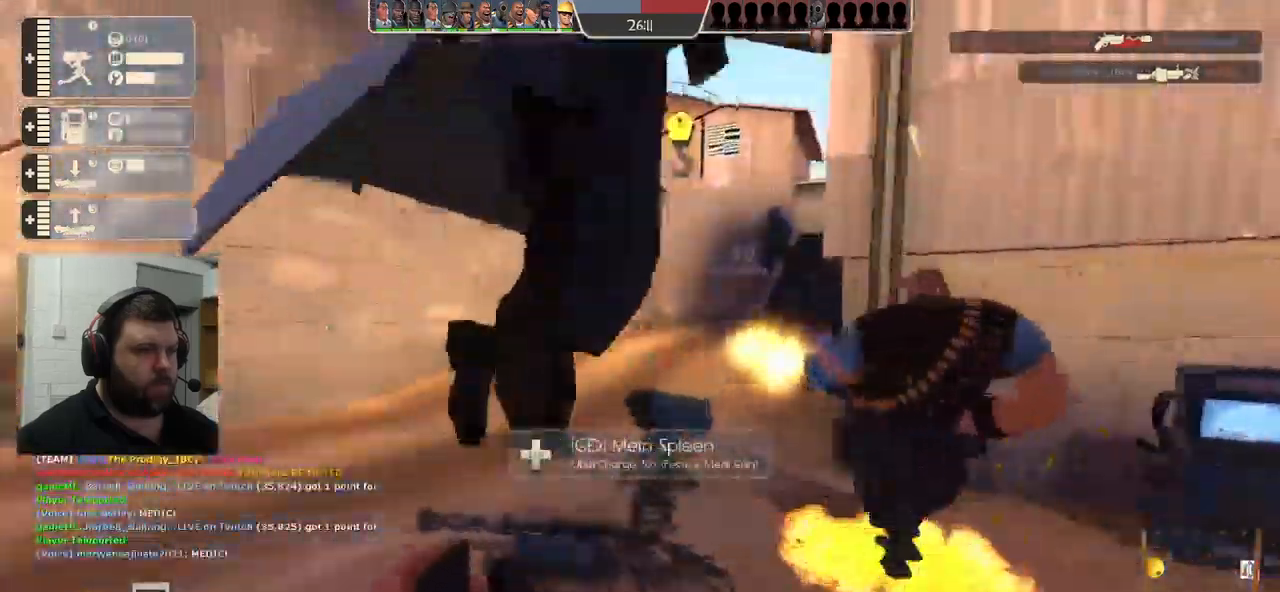
Gameplay with a controller (PlayStation layout); each line is a JSON object with the inputs held at the frame after it. "events" lists button and stick changes between this image and that frame as [ms after this image, input, new state], when the widget could be followed in between.
{"buttons": ["R2"], "left_stick": "center", "right_stick": "center", "events": [[84, "R2", "down"], [417, "left_stick", "center"]]}
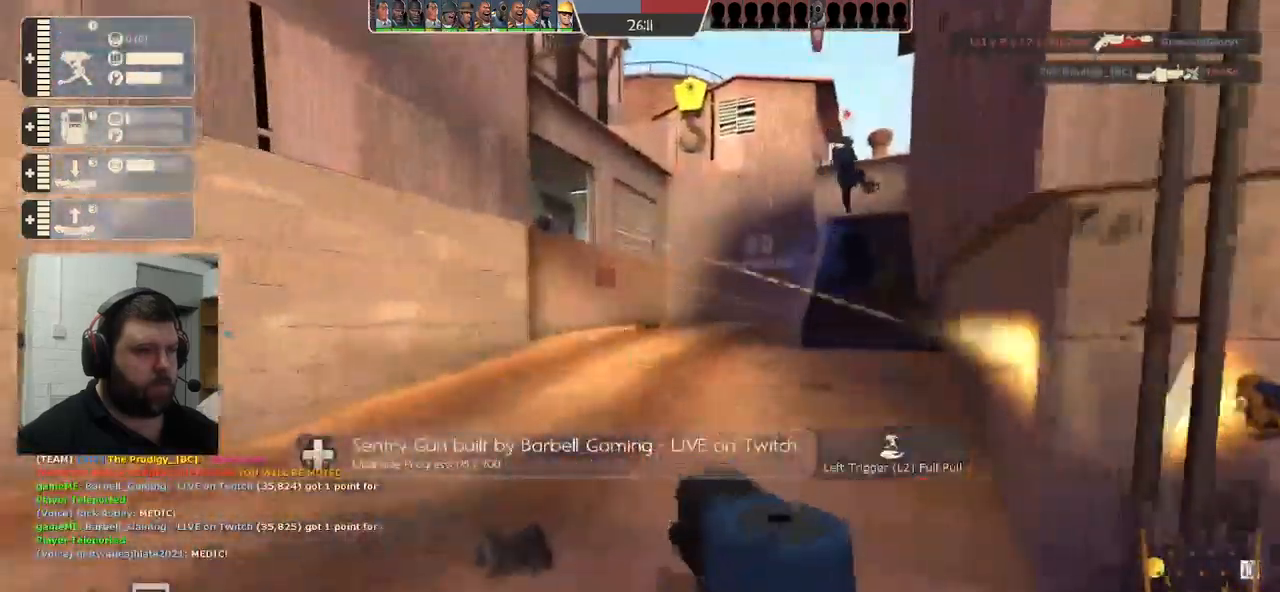
{"buttons": ["R2"], "left_stick": "center", "right_stick": "center", "events": []}
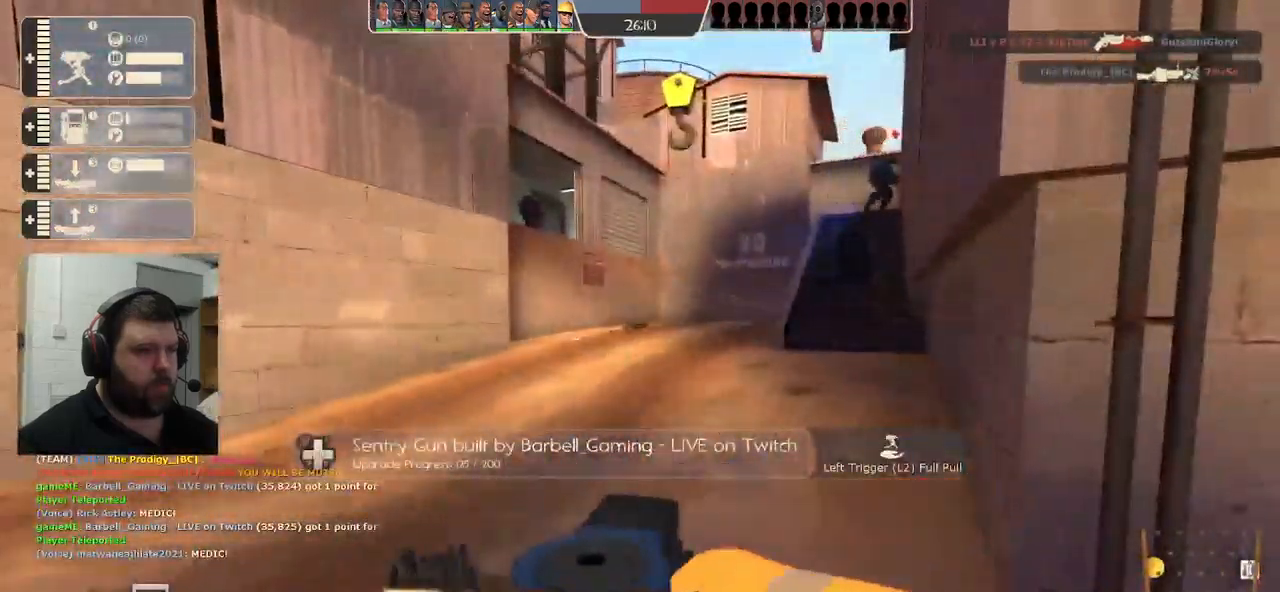
{"buttons": ["R2"], "left_stick": "center", "right_stick": "center", "events": []}
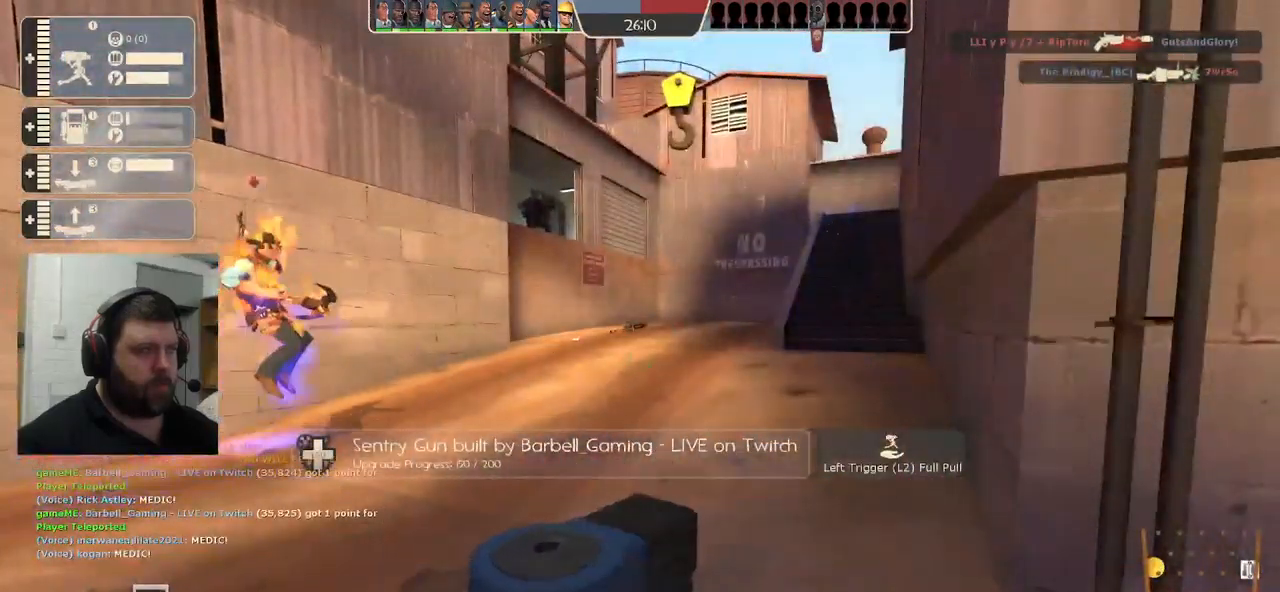
{"buttons": ["R2"], "left_stick": "center", "right_stick": "center", "events": []}
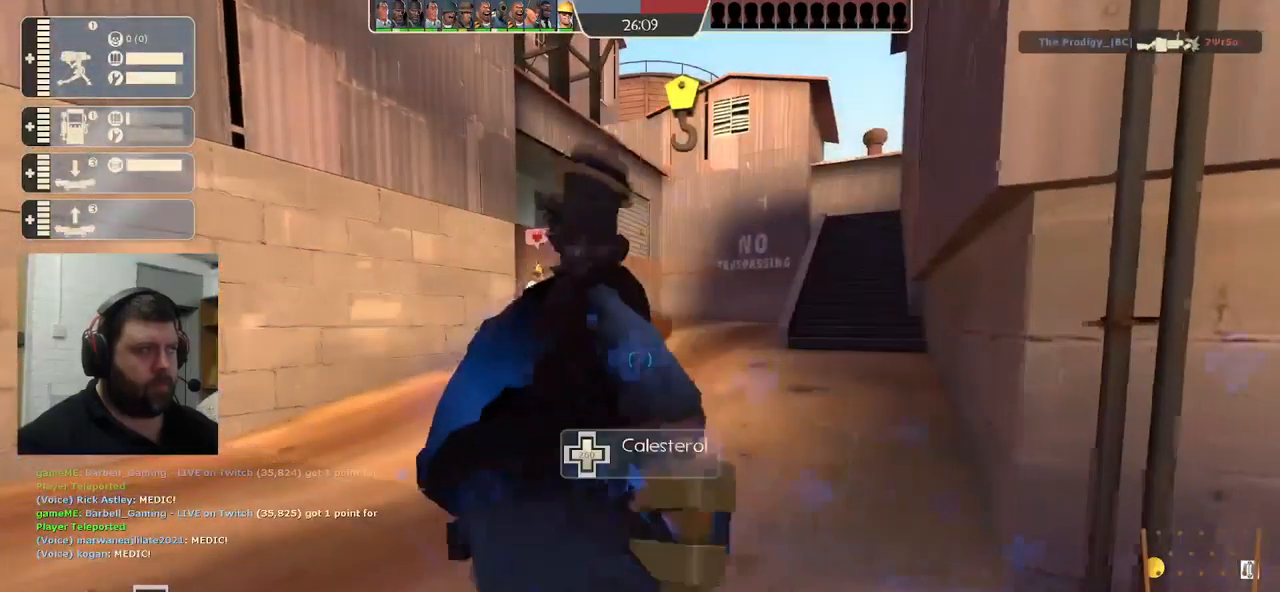
{"buttons": ["R2"], "left_stick": "center", "right_stick": "center", "events": []}
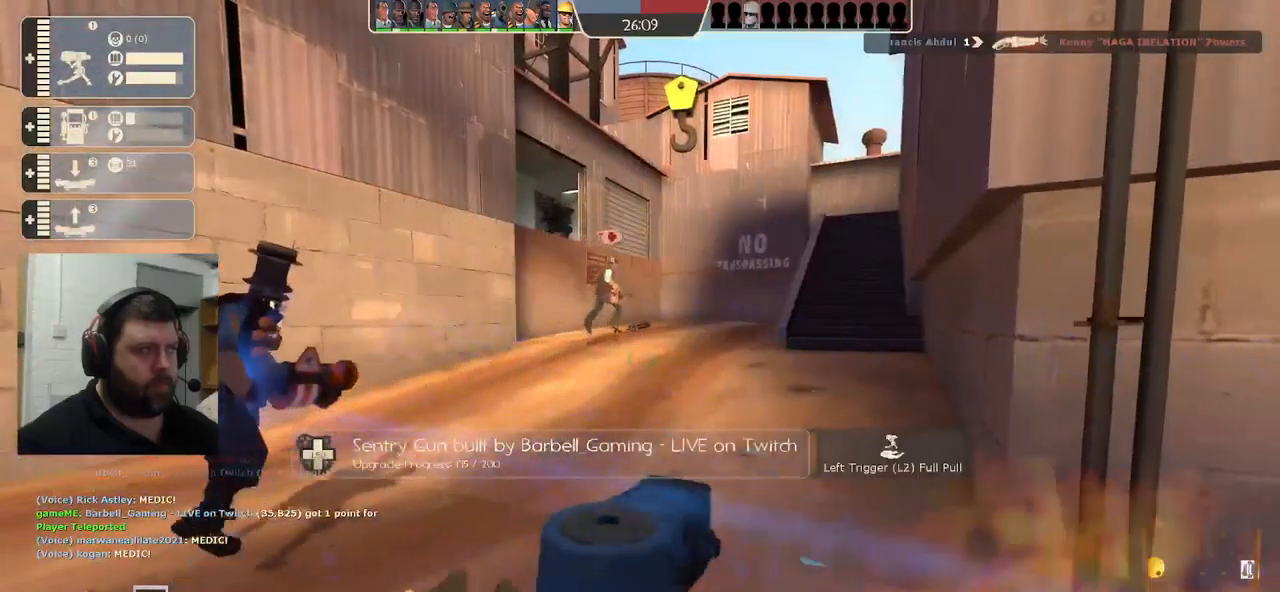
{"buttons": [], "left_stick": "up-right", "right_stick": "right", "events": [[334, "R2", "up"], [350, "left_stick", "up-right"], [367, "right_stick", "right"]]}
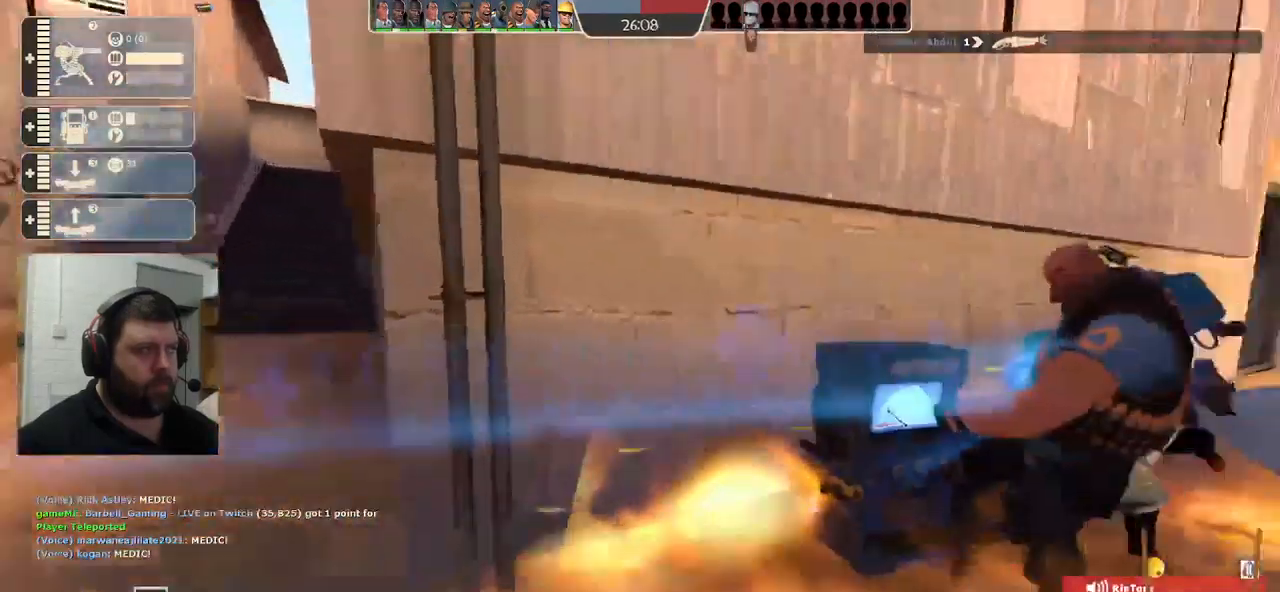
{"buttons": ["R2"], "left_stick": "center", "right_stick": "center", "events": [[34, "left_stick", "up"], [117, "R2", "down"], [184, "right_stick", "center"], [201, "left_stick", "center"]]}
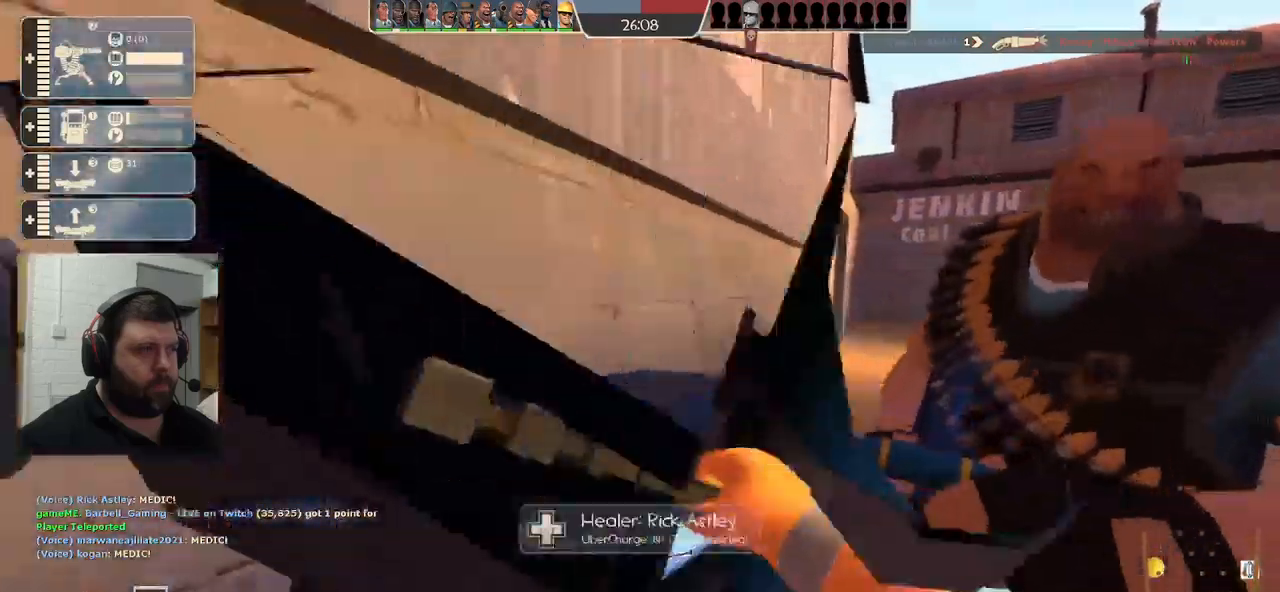
{"buttons": ["R2"], "left_stick": "center", "right_stick": "center", "events": []}
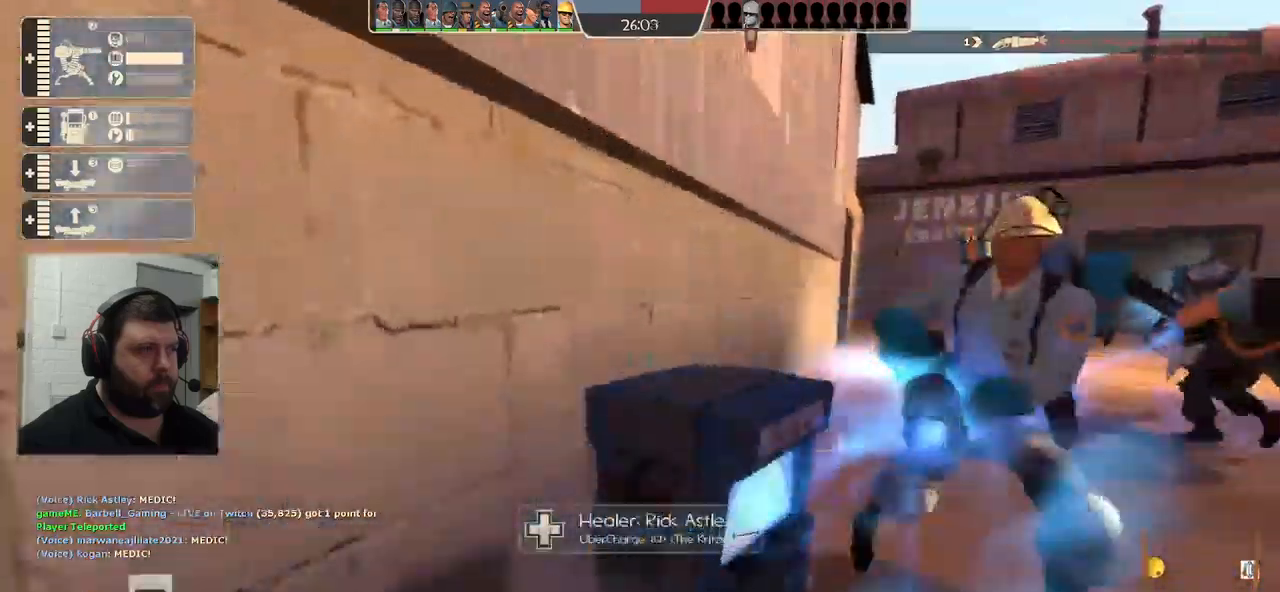
{"buttons": ["R2"], "left_stick": "center", "right_stick": "center", "events": []}
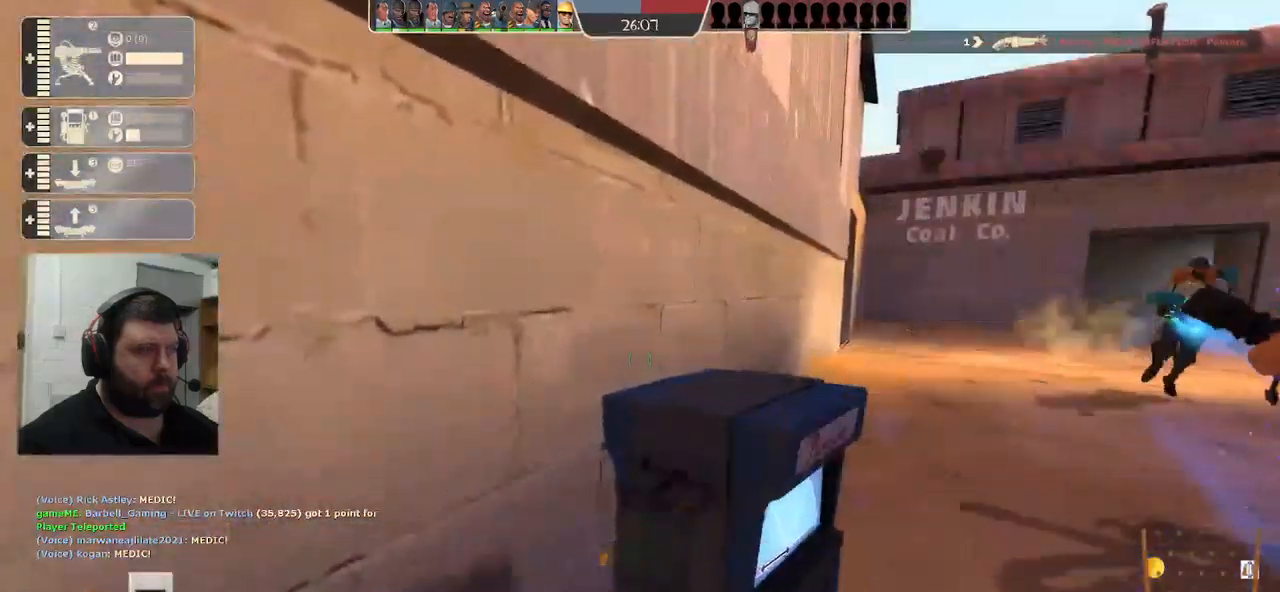
{"buttons": ["R2"], "left_stick": "center", "right_stick": "center", "events": []}
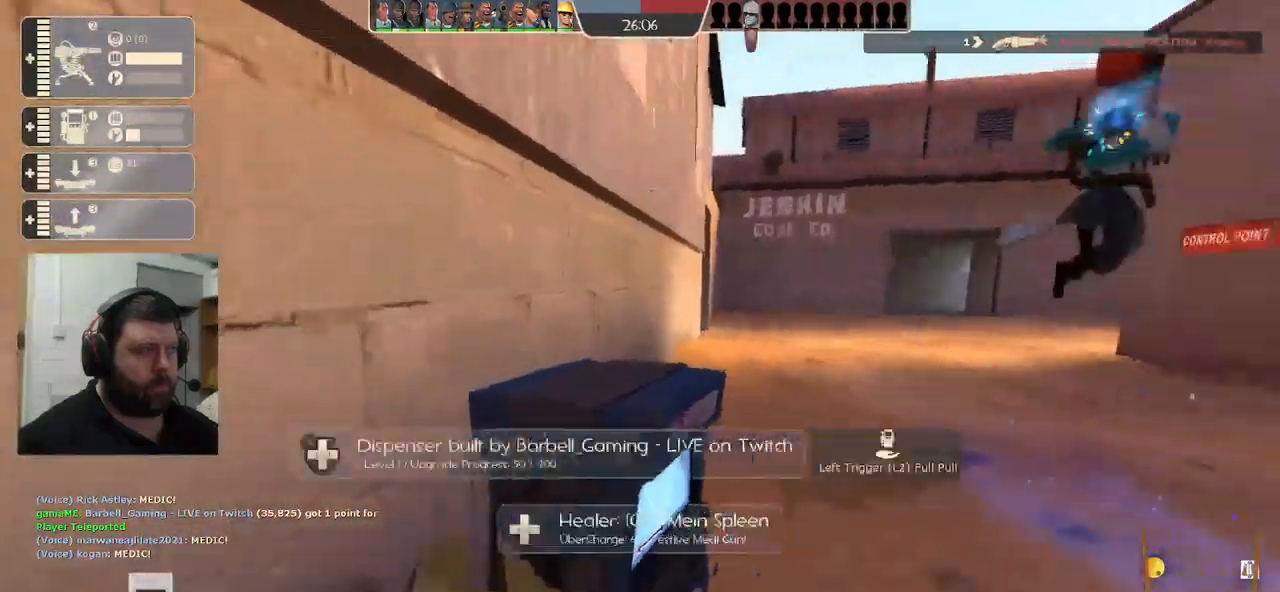
{"buttons": ["R2"], "left_stick": "center", "right_stick": "center", "events": []}
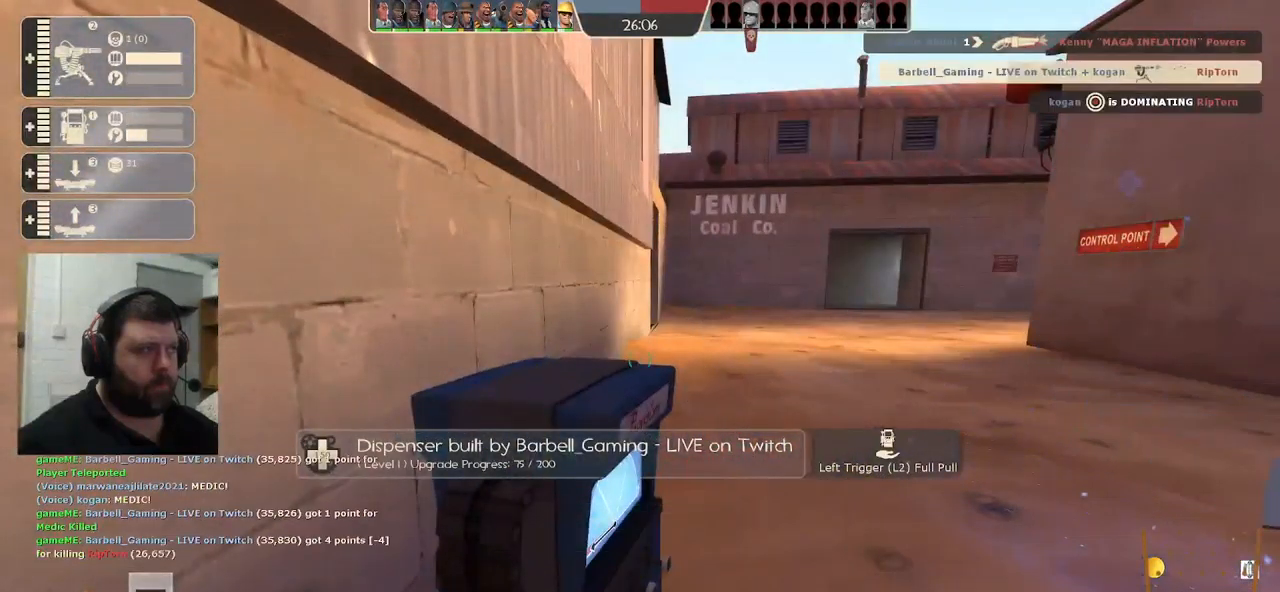
{"buttons": ["R2"], "left_stick": "center", "right_stick": "center", "events": []}
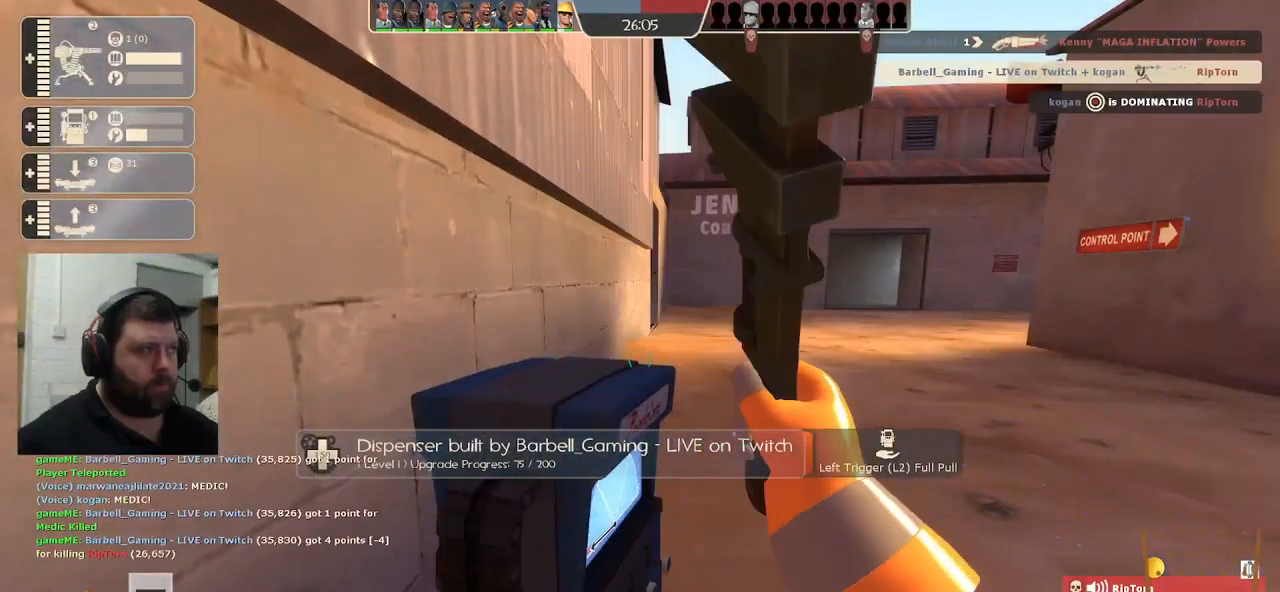
{"buttons": ["R2"], "left_stick": "center", "right_stick": "center", "events": []}
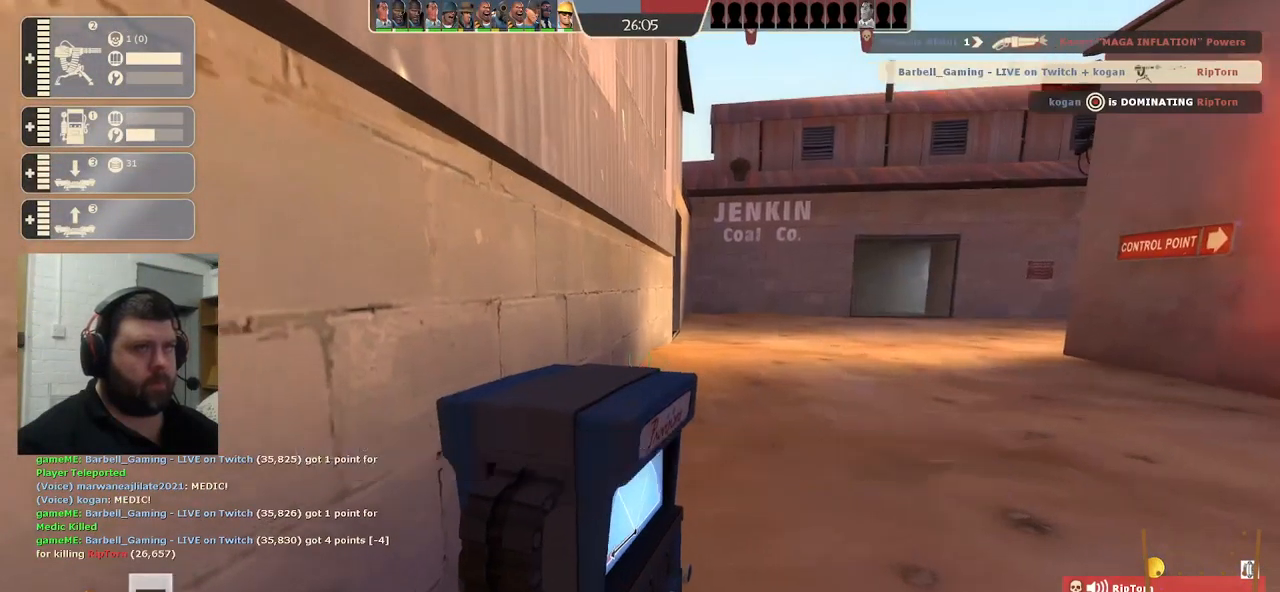
{"buttons": ["R2"], "left_stick": "center", "right_stick": "center", "events": []}
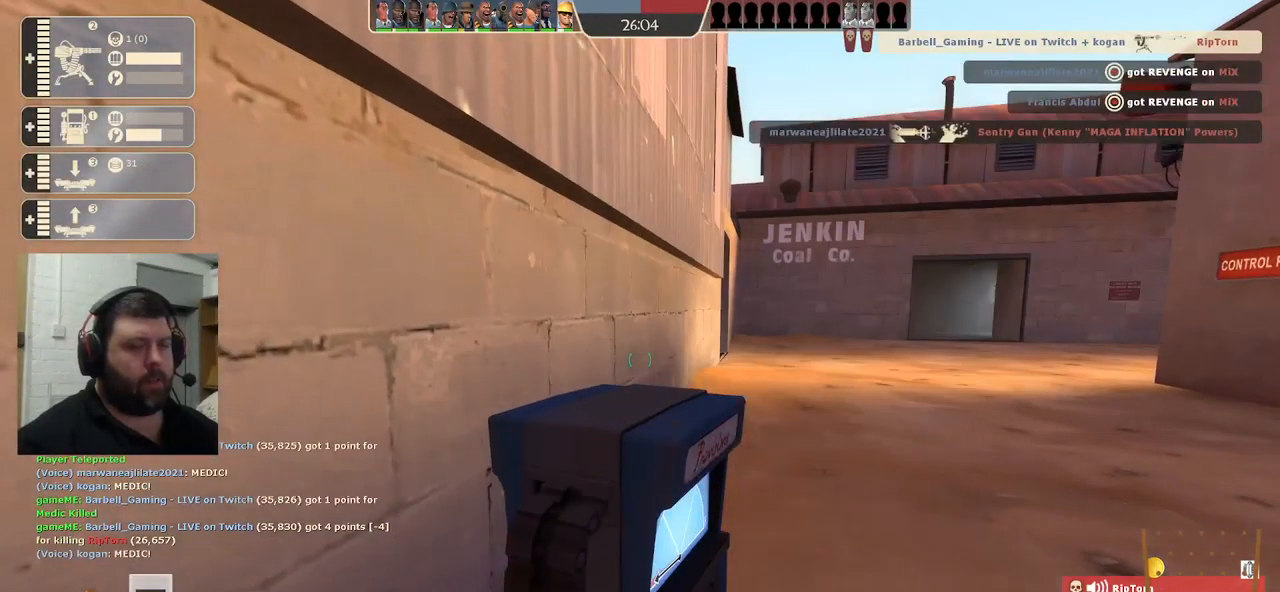
{"buttons": ["R2"], "left_stick": "center", "right_stick": "center", "events": []}
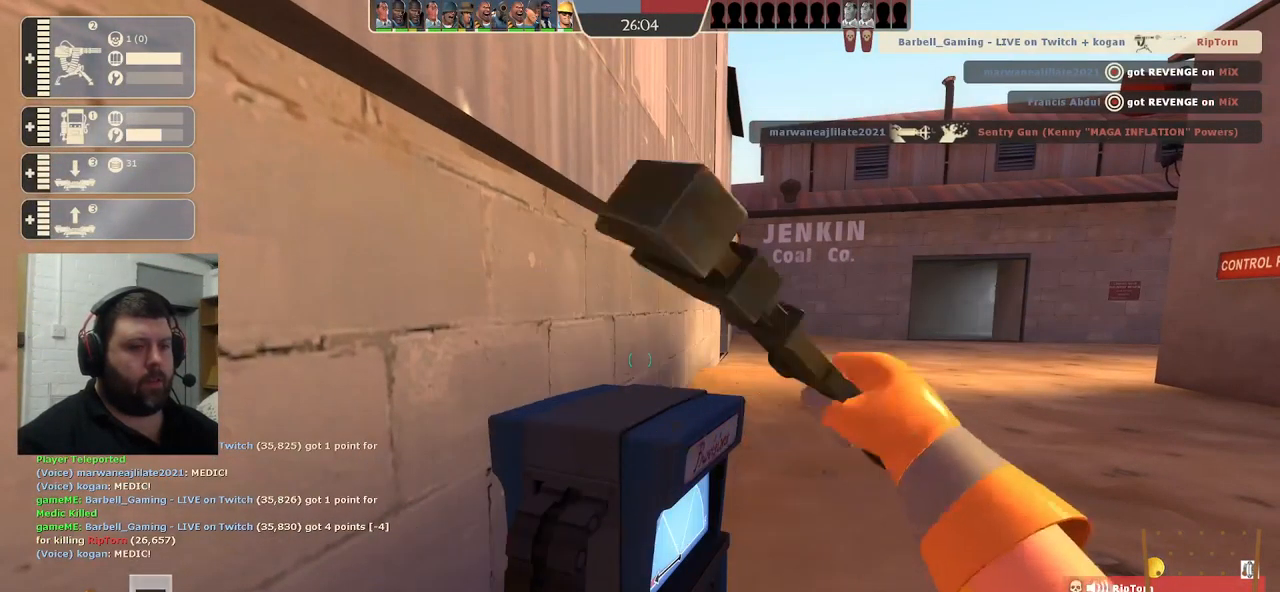
{"buttons": ["R2"], "left_stick": "center", "right_stick": "center", "events": []}
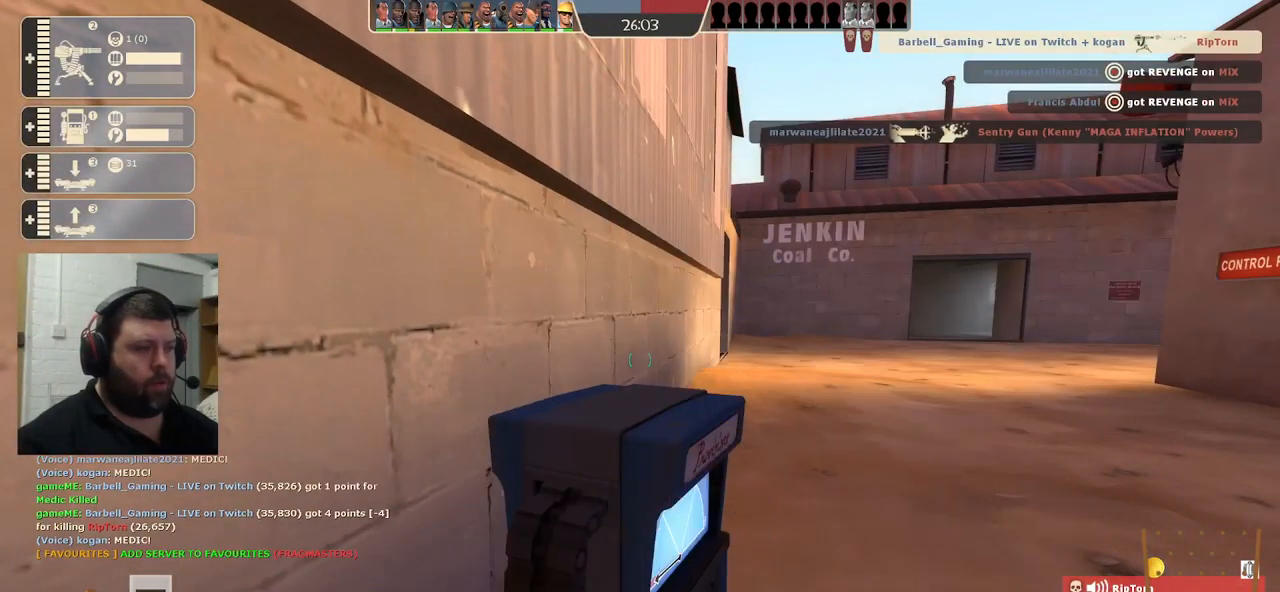
{"buttons": [], "left_stick": "up-right", "right_stick": "right", "events": [[299, "right_stick", "right"], [383, "R2", "up"], [416, "left_stick", "up-right"]]}
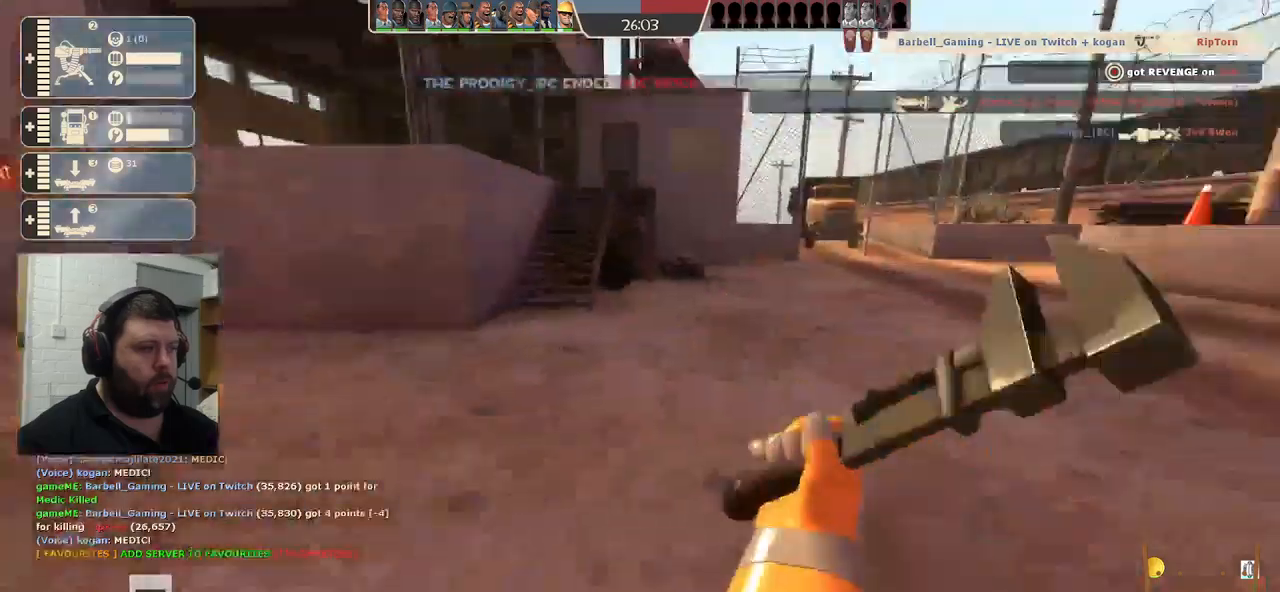
{"buttons": [], "left_stick": "up", "right_stick": "center", "events": [[17, "left_stick", "up"], [17, "right_stick", "center"]]}
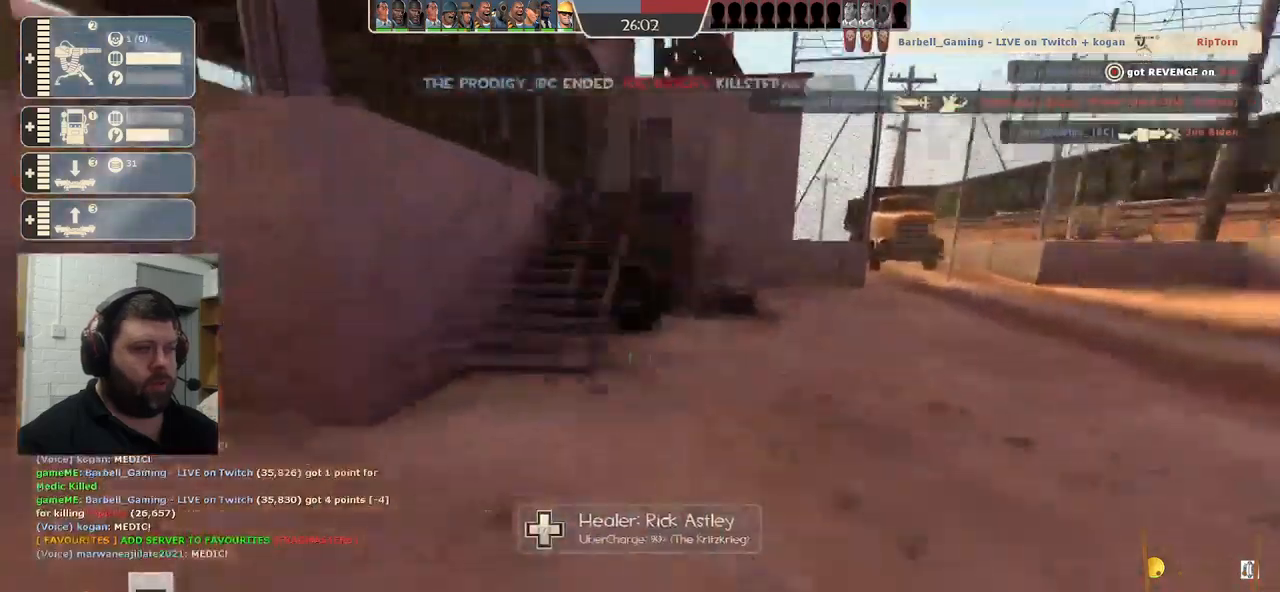
{"buttons": [], "left_stick": "up", "right_stick": "center", "events": []}
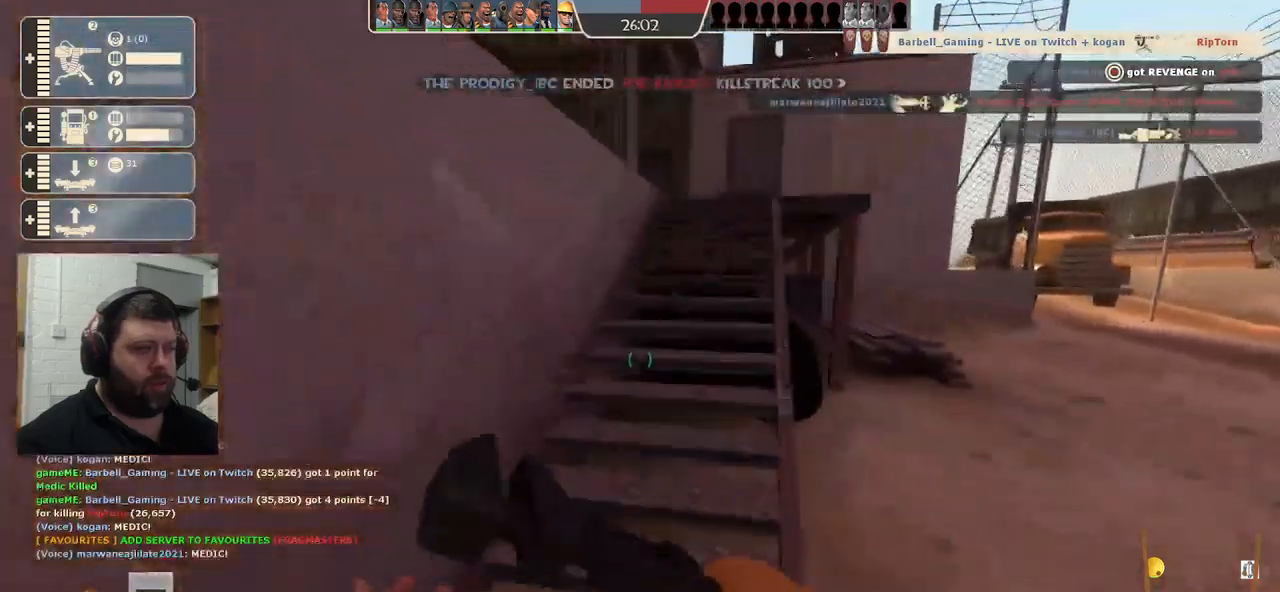
{"buttons": [], "left_stick": "up", "right_stick": "center", "events": []}
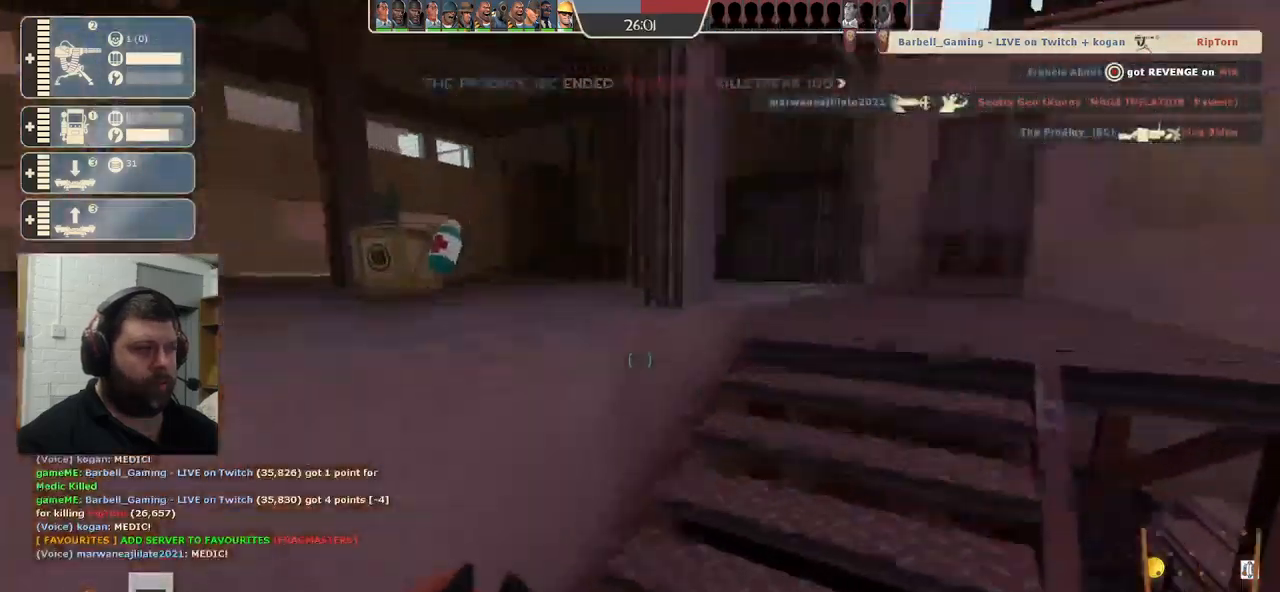
{"buttons": [], "left_stick": "up-right", "right_stick": "center", "events": [[133, "left_stick", "up-right"]]}
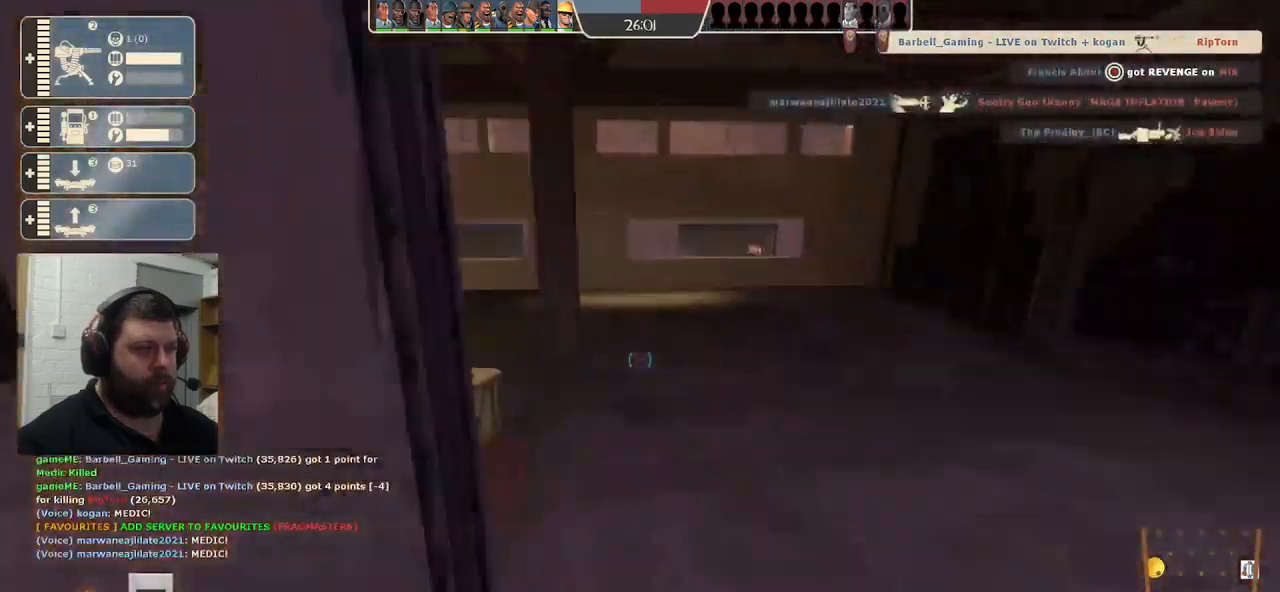
{"buttons": [], "left_stick": "up", "right_stick": "left", "events": [[117, "left_stick", "up"], [300, "right_stick", "left"]]}
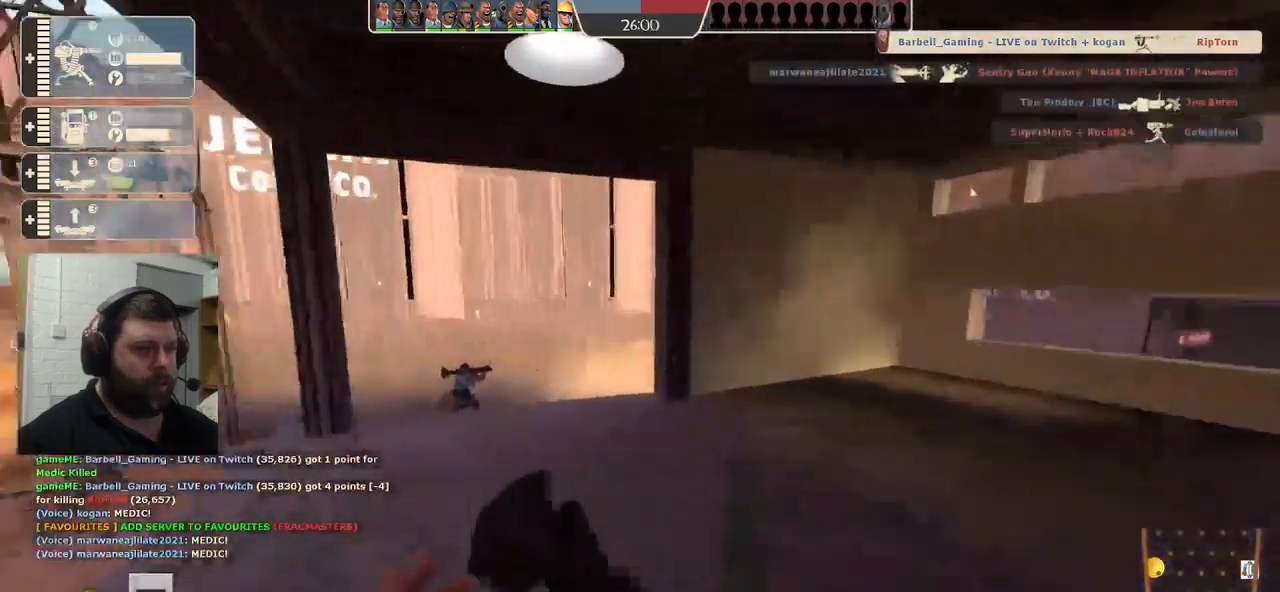
{"buttons": [], "left_stick": "up", "right_stick": "center", "events": [[167, "right_stick", "center"]]}
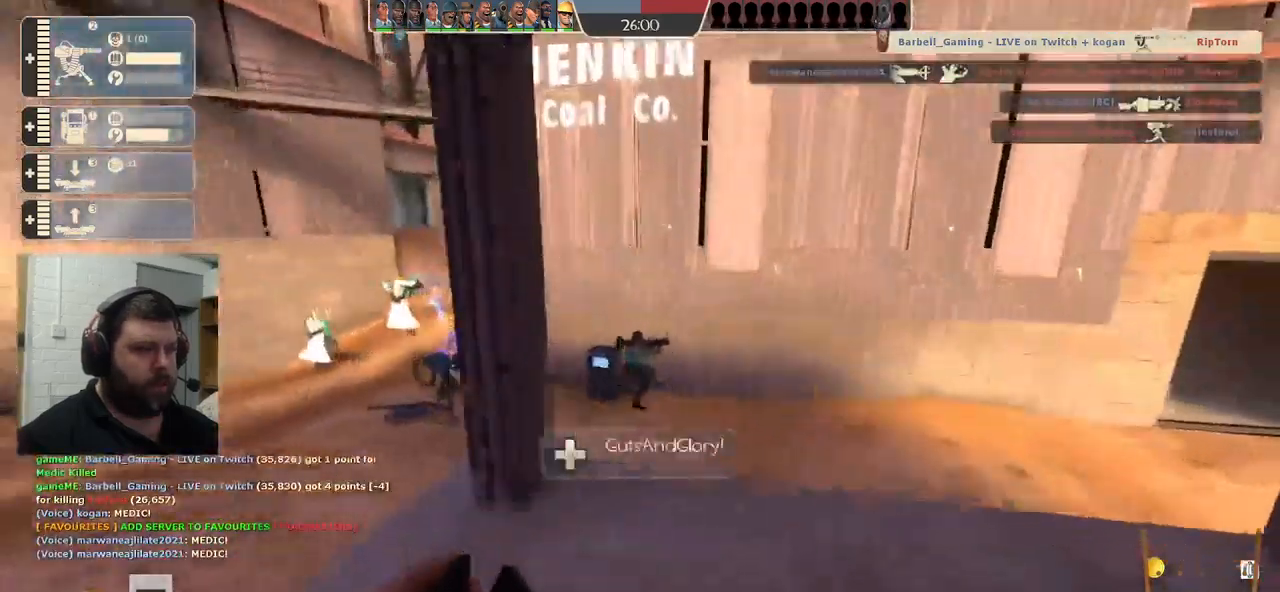
{"buttons": [], "left_stick": "up", "right_stick": "center", "events": [[417, "CROSS", "down"], [483, "CROSS", "up"]]}
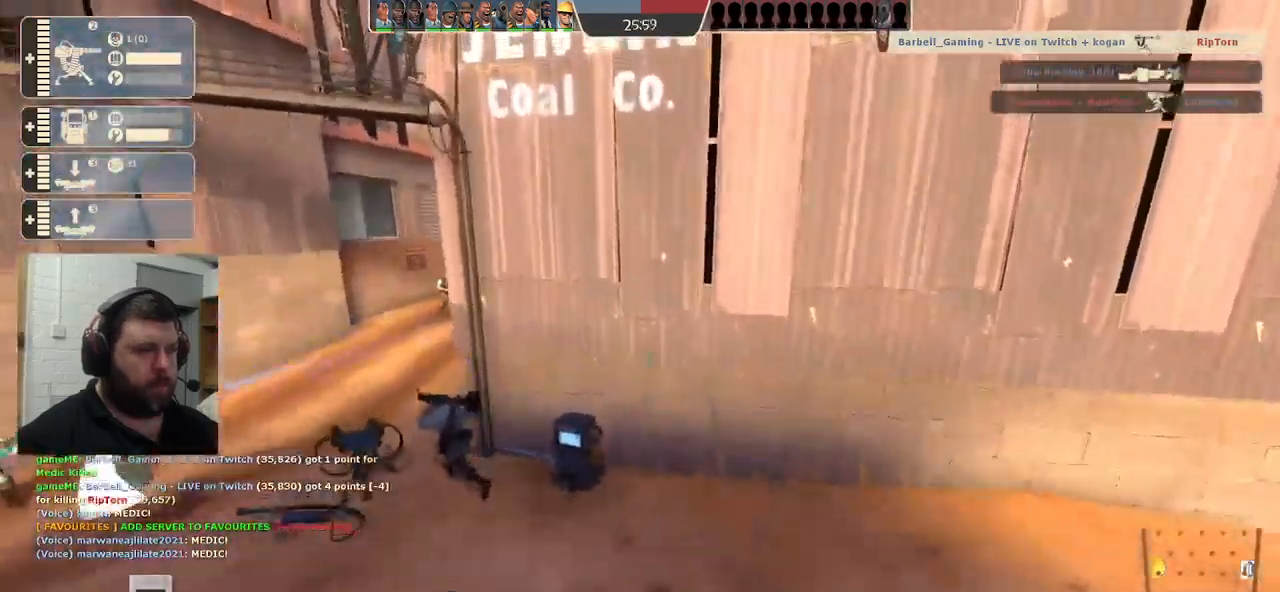
{"buttons": [], "left_stick": "up", "right_stick": "left", "events": [[483, "right_stick", "left"]]}
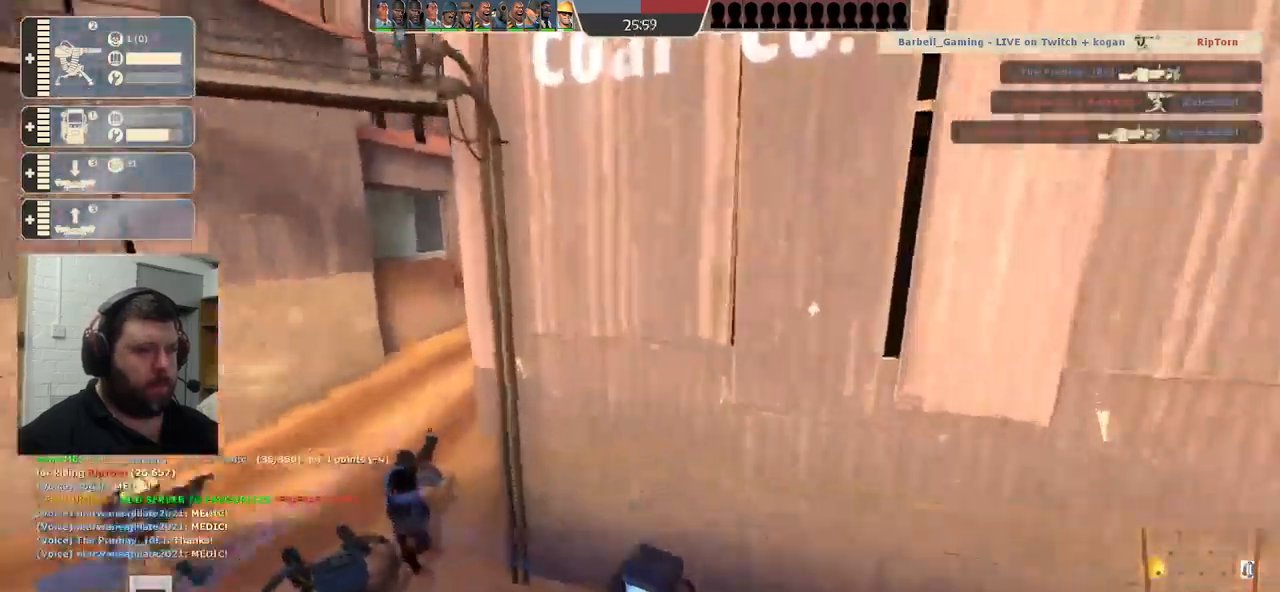
{"buttons": [], "left_stick": "up", "right_stick": "left", "events": []}
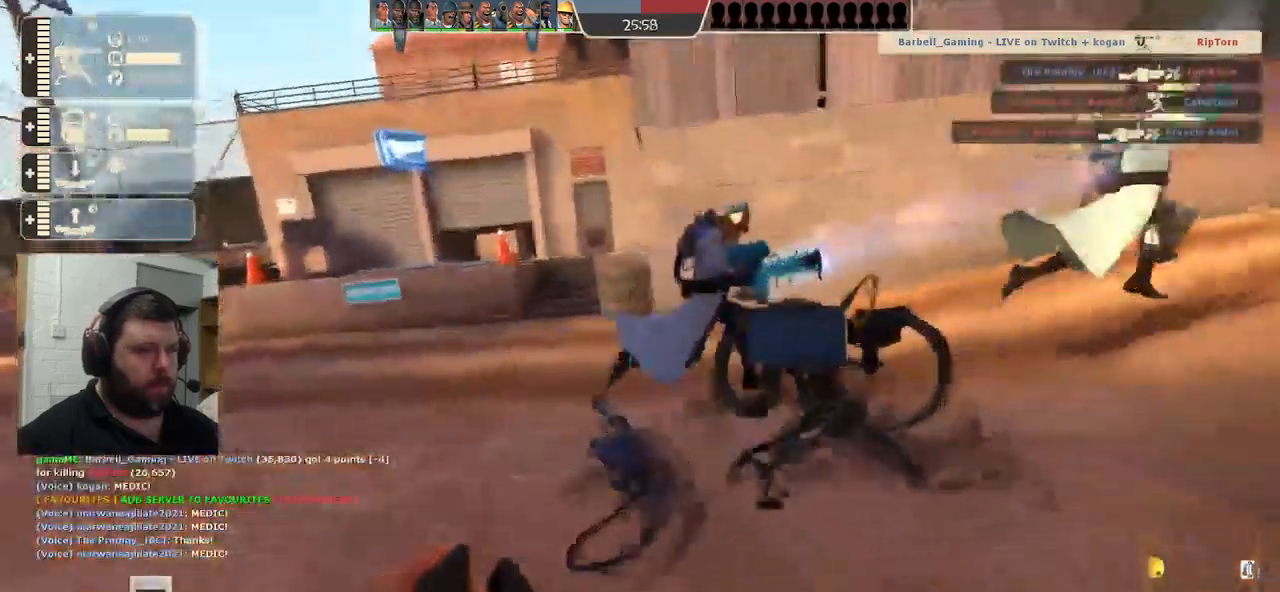
{"buttons": ["R2"], "left_stick": "center", "right_stick": "center", "events": [[33, "R2", "down"], [167, "left_stick", "center"], [317, "right_stick", "center"]]}
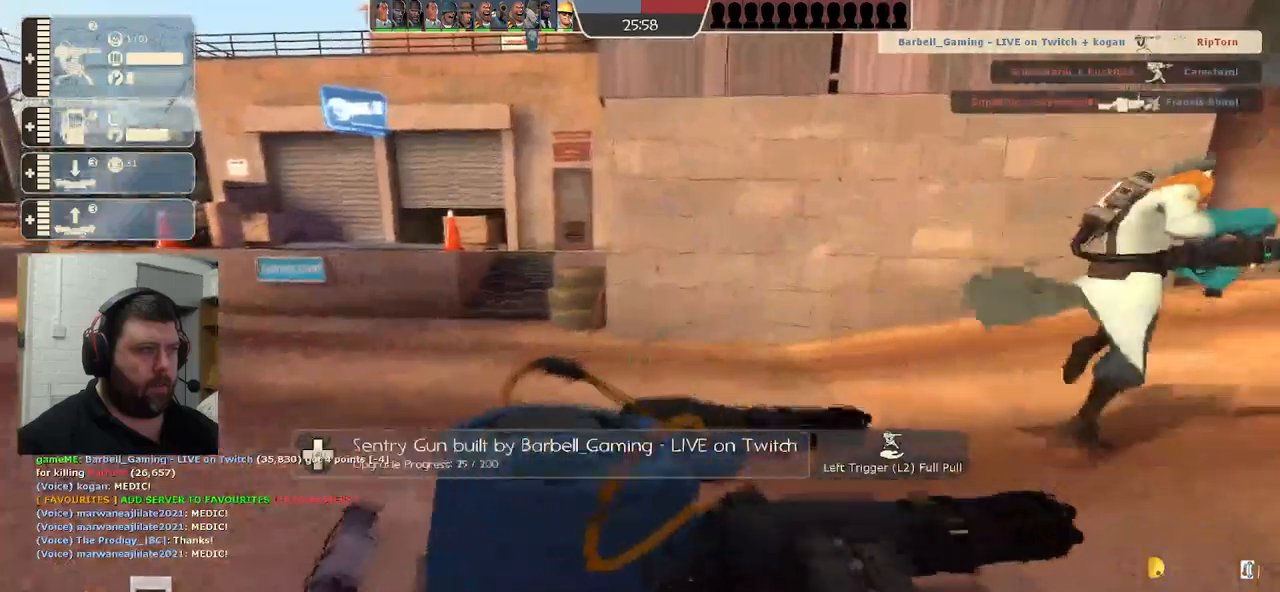
{"buttons": [], "left_stick": "up-right", "right_stick": "right", "events": [[234, "R2", "up"], [284, "right_stick", "right"], [484, "left_stick", "up-right"]]}
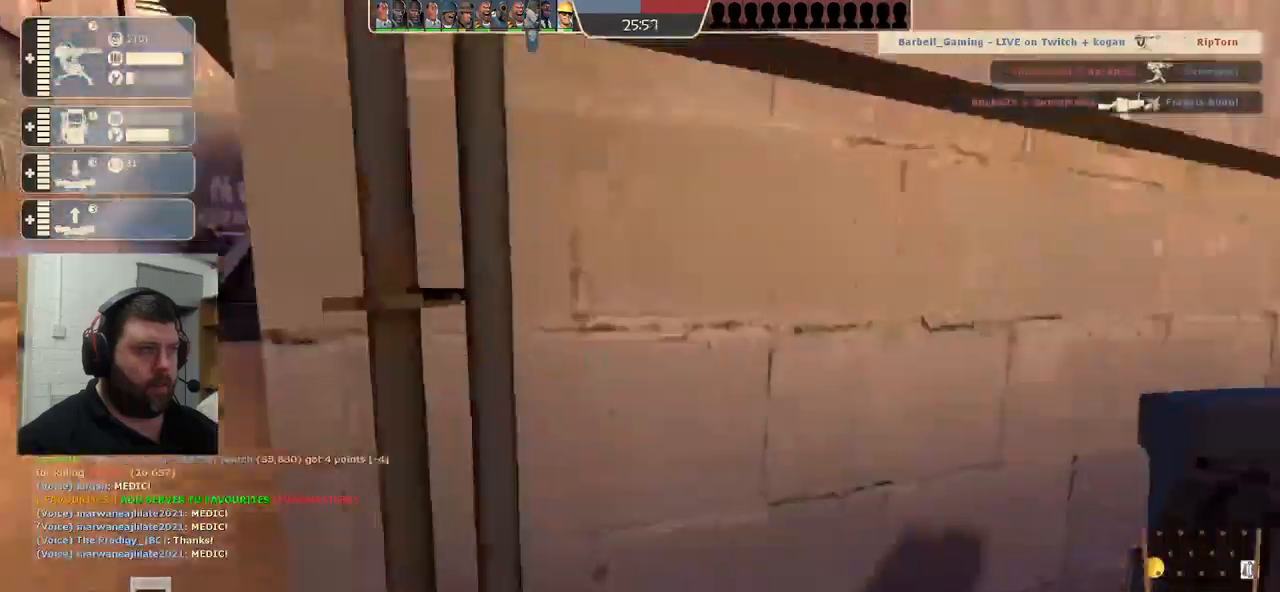
{"buttons": ["R2"], "left_stick": "center", "right_stick": "center", "events": [[17, "R2", "down"], [167, "right_stick", "center"], [184, "left_stick", "center"]]}